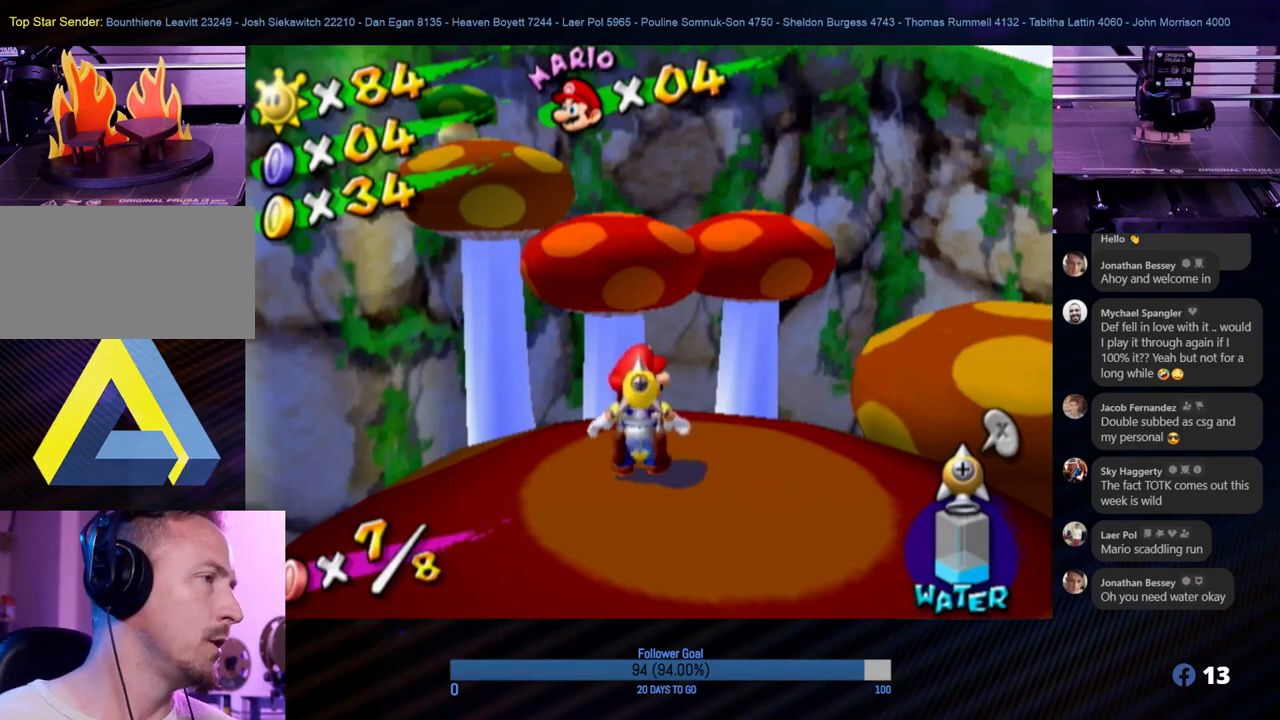
Gameplay with a controller (Nintendo layout); each line is a JSON object with the inputs held at the frame after it. "events" lists button and stick changes between this image and that frame as [ms after this image, input, new state], when the widget could be followed in between. Not read: L3 R3.
{"buttons": ["Y"], "left_stick": "center", "right_stick": "center", "events": [[500, "Y", "down"]]}
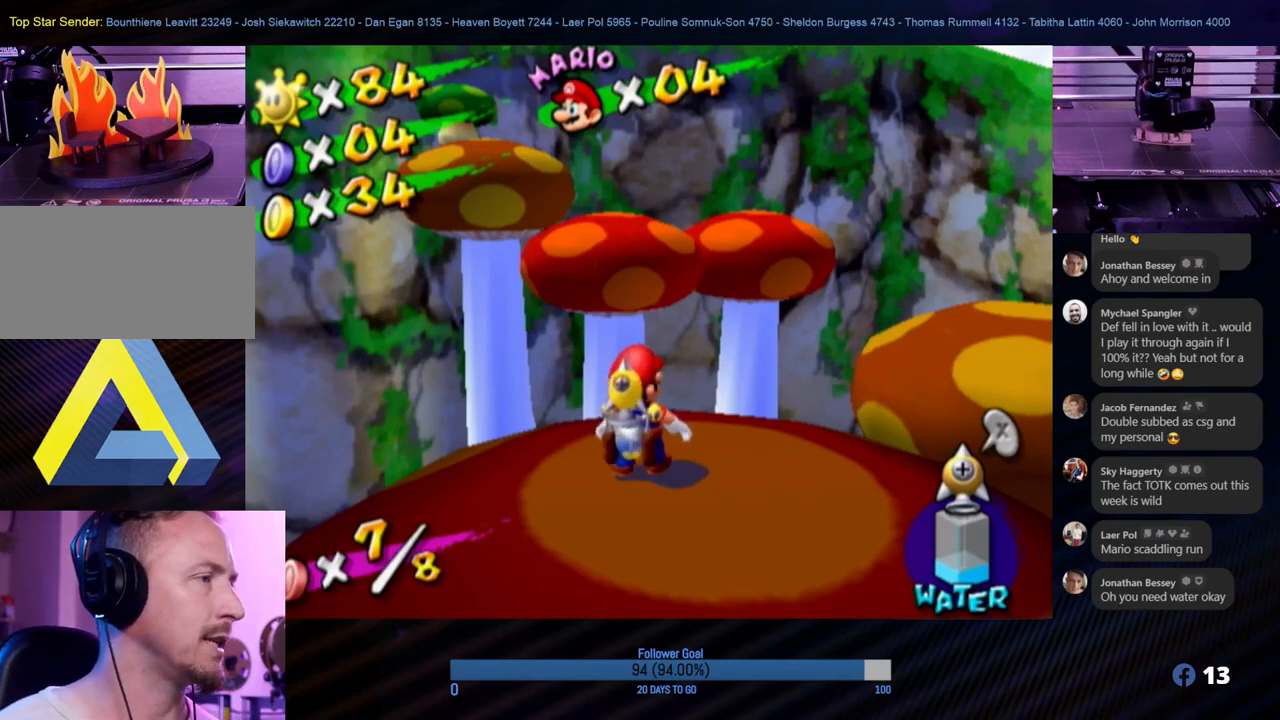
{"buttons": [], "left_stick": "center", "right_stick": "center", "events": [[133, "Y", "up"]]}
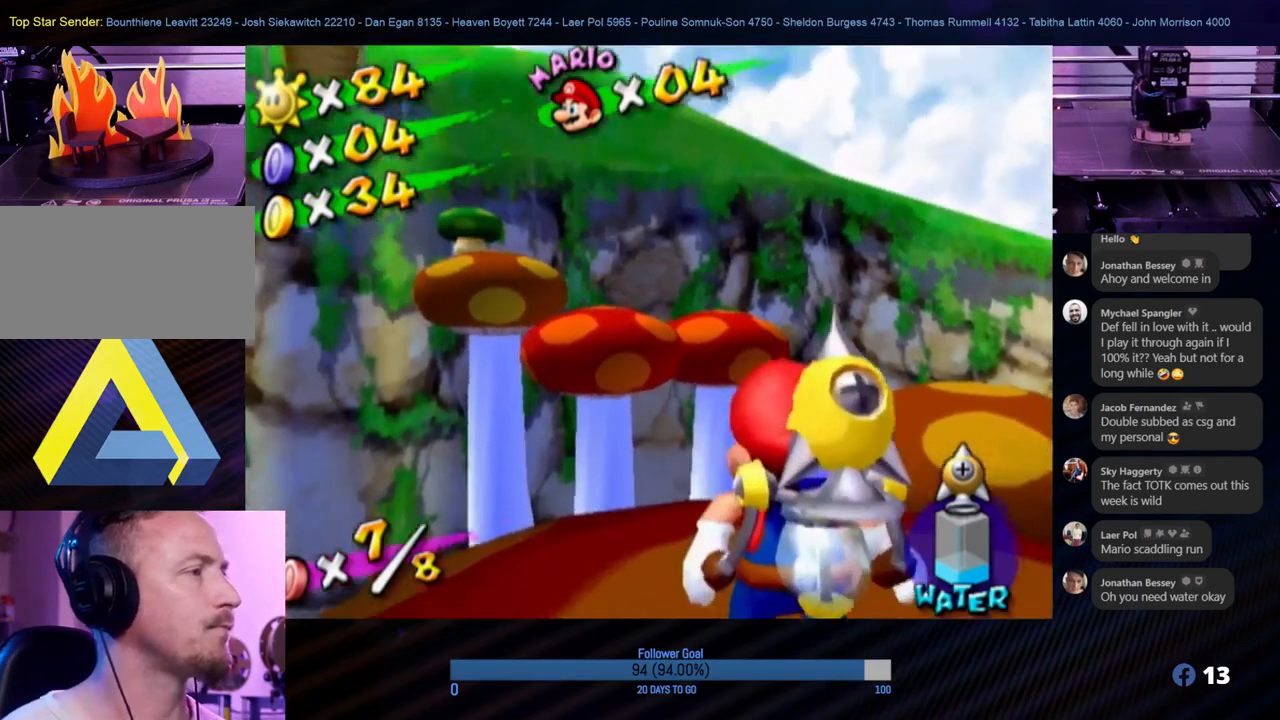
{"buttons": [], "left_stick": "center", "right_stick": "center", "events": [[183, "left_stick", "down"], [383, "left_stick", "center"]]}
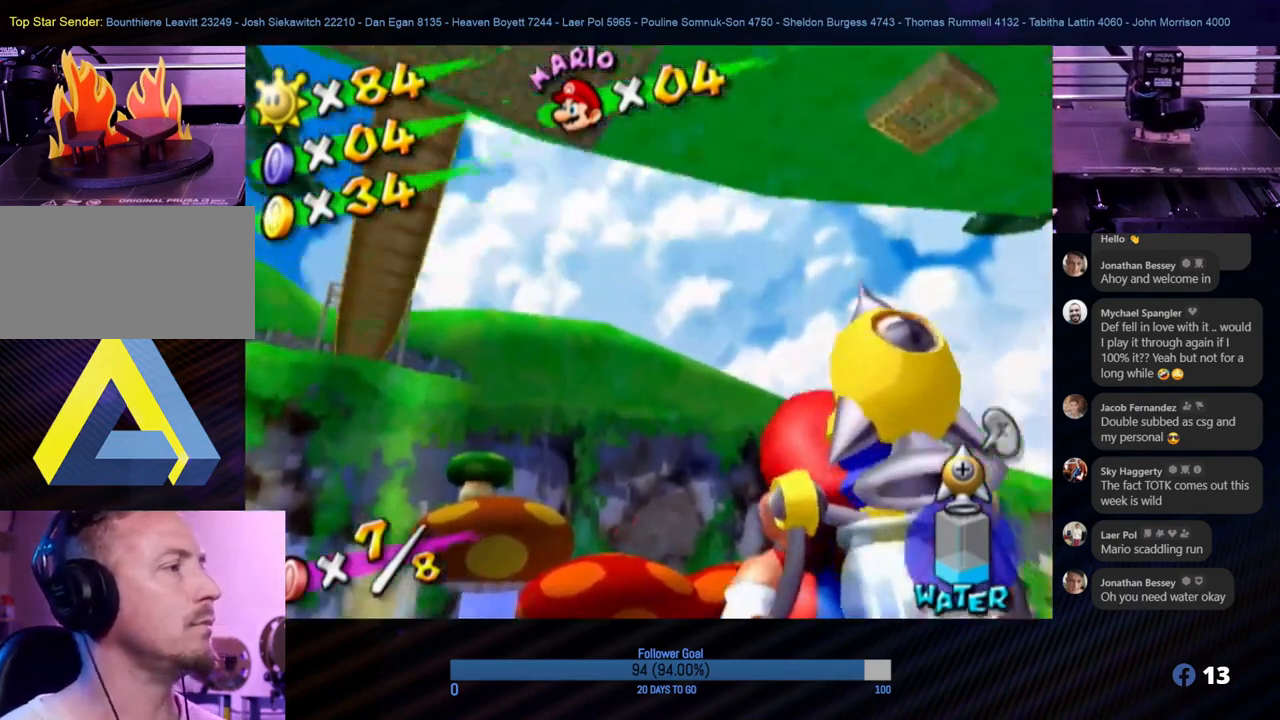
{"buttons": [], "left_stick": "center", "right_stick": "center", "events": [[150, "left_stick", "down"], [400, "left_stick", "center"]]}
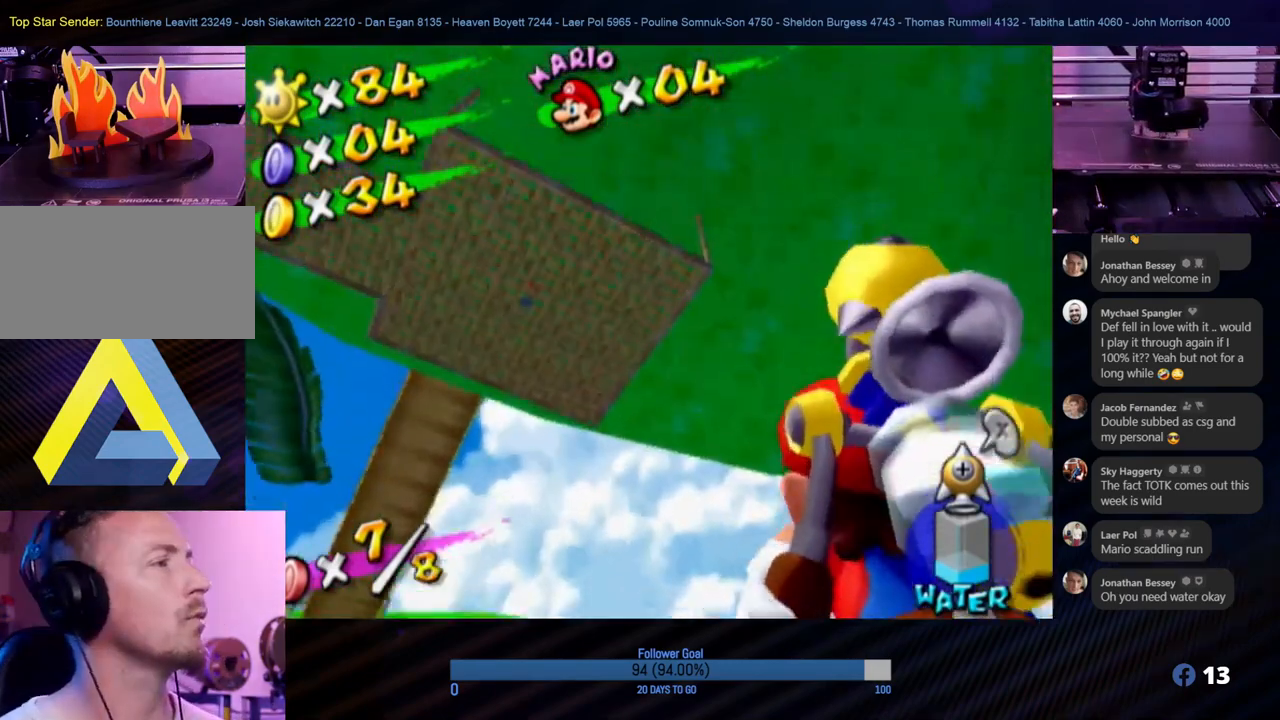
{"buttons": [], "left_stick": "up", "right_stick": "center", "events": [[317, "left_stick", "up"]]}
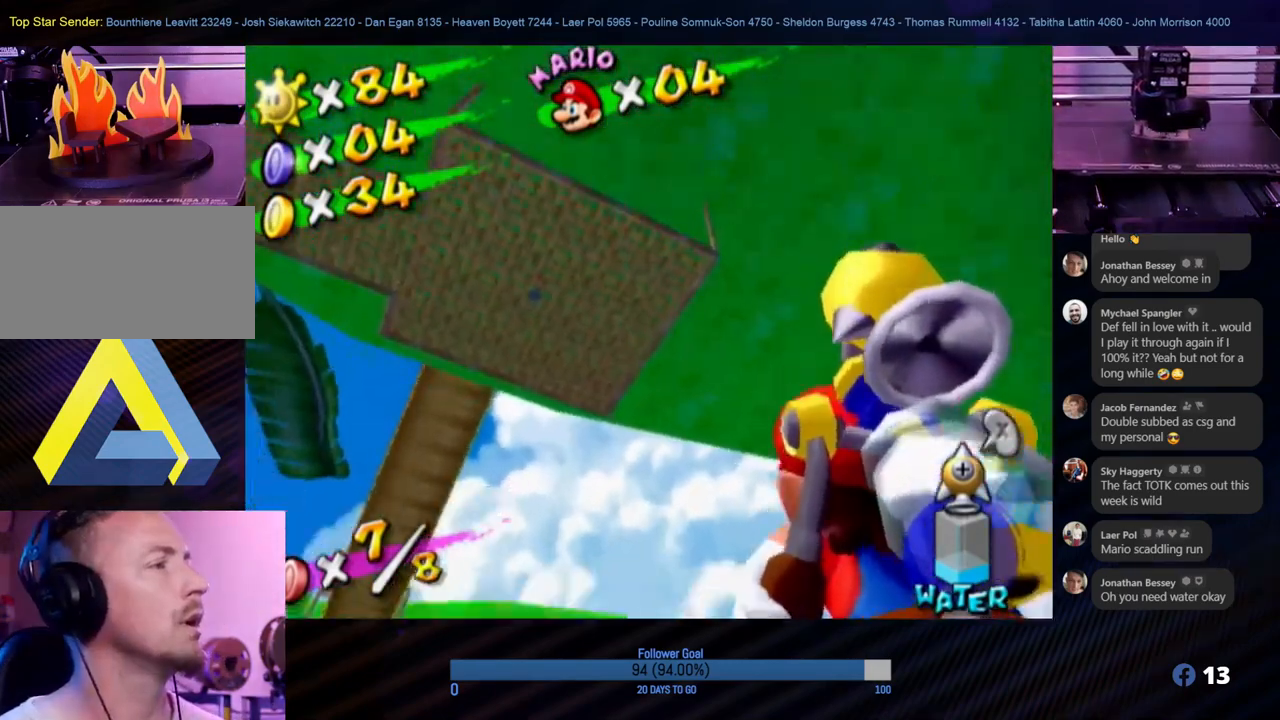
{"buttons": [], "left_stick": "center", "right_stick": "center", "events": [[33, "Y", "down"], [67, "left_stick", "center"], [200, "Y", "up"]]}
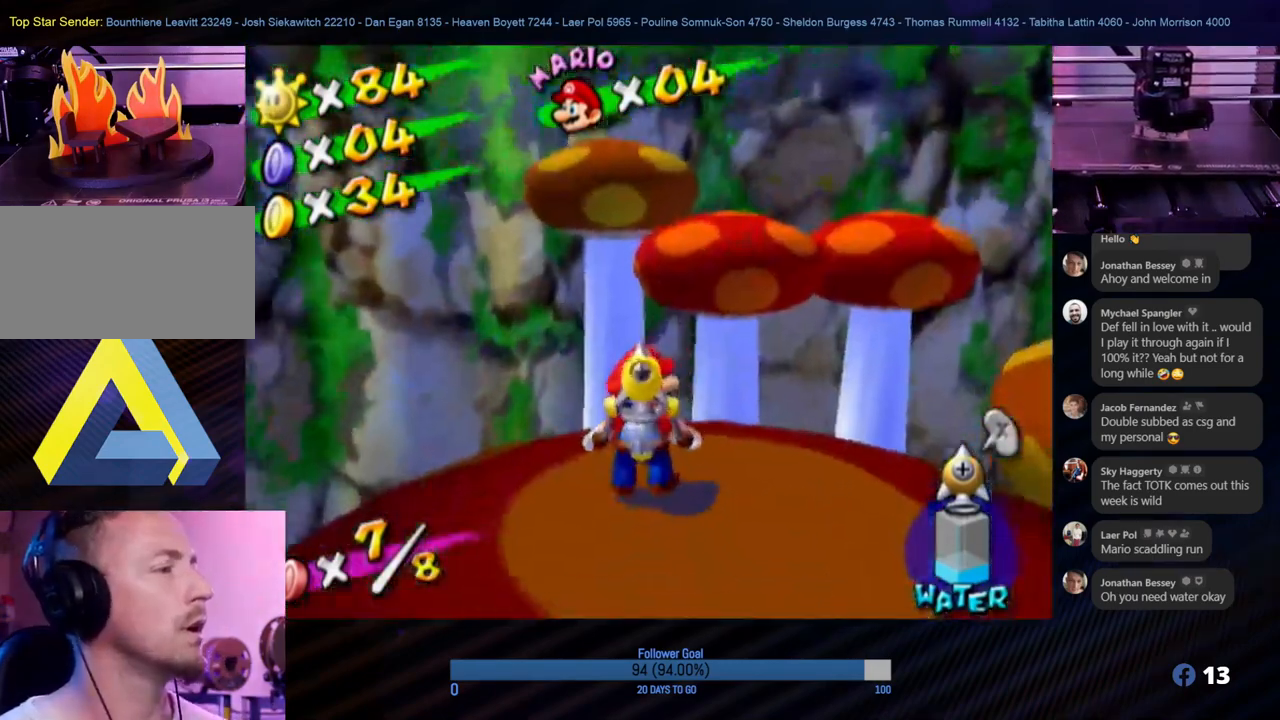
{"buttons": [], "left_stick": "center", "right_stick": "center", "events": [[167, "left_stick", "up"], [333, "left_stick", "center"]]}
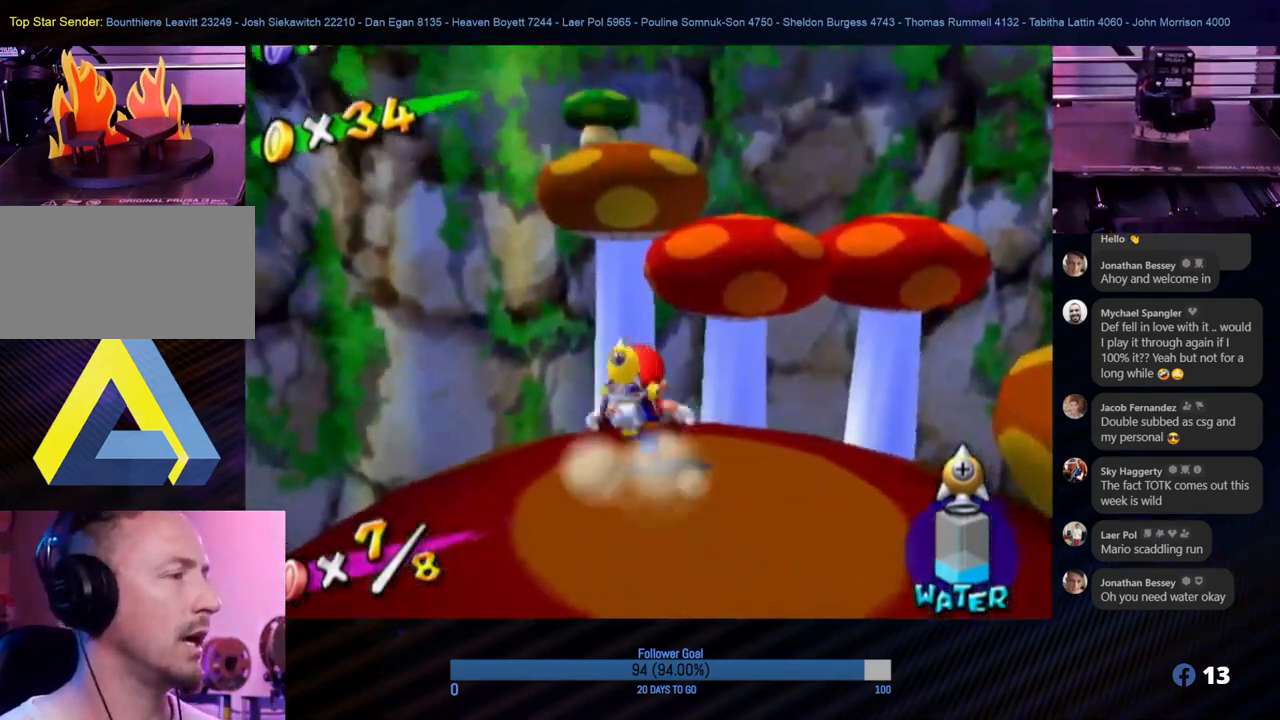
{"buttons": ["R1"], "left_stick": "center", "right_stick": "center", "events": [[267, "R1", "down"]]}
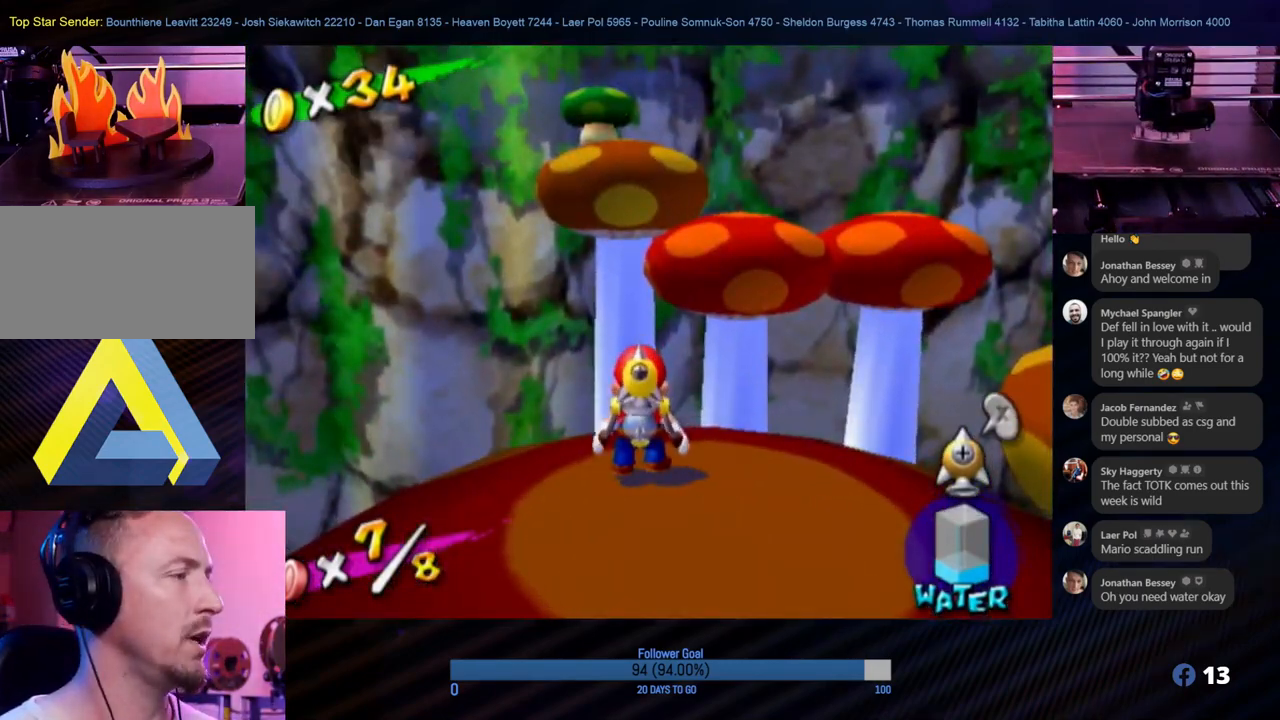
{"buttons": ["R1"], "left_stick": "center", "right_stick": "center", "events": []}
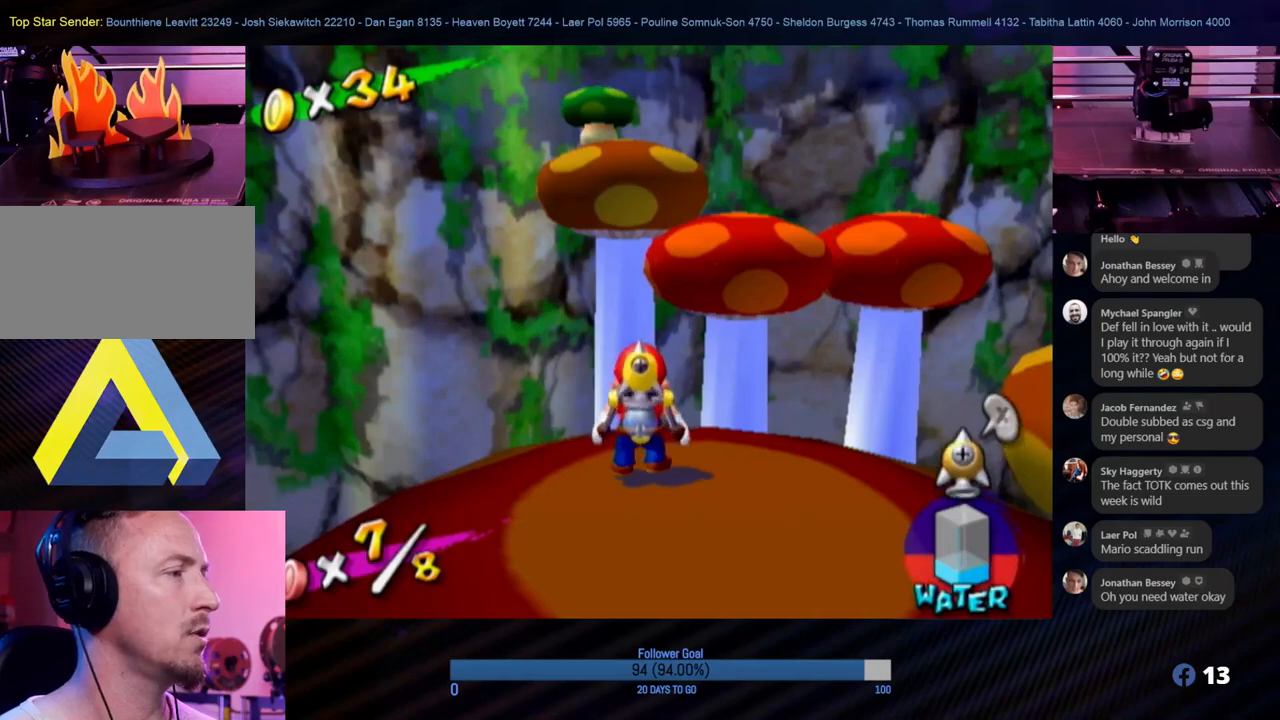
{"buttons": ["A", "R1"], "left_stick": "up-left", "right_stick": "center", "events": [[350, "left_stick", "up-left"], [500, "A", "down"]]}
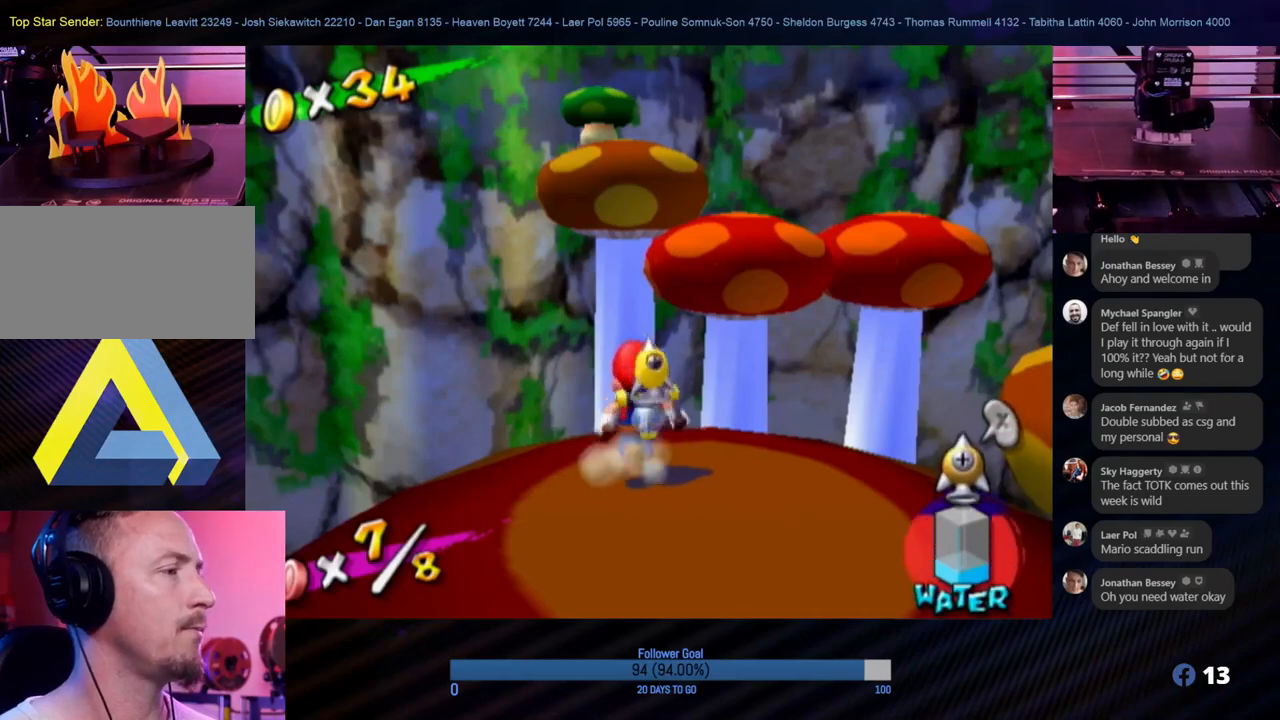
{"buttons": ["R1"], "left_stick": "center", "right_stick": "center", "events": [[150, "left_stick", "center"], [267, "A", "up"]]}
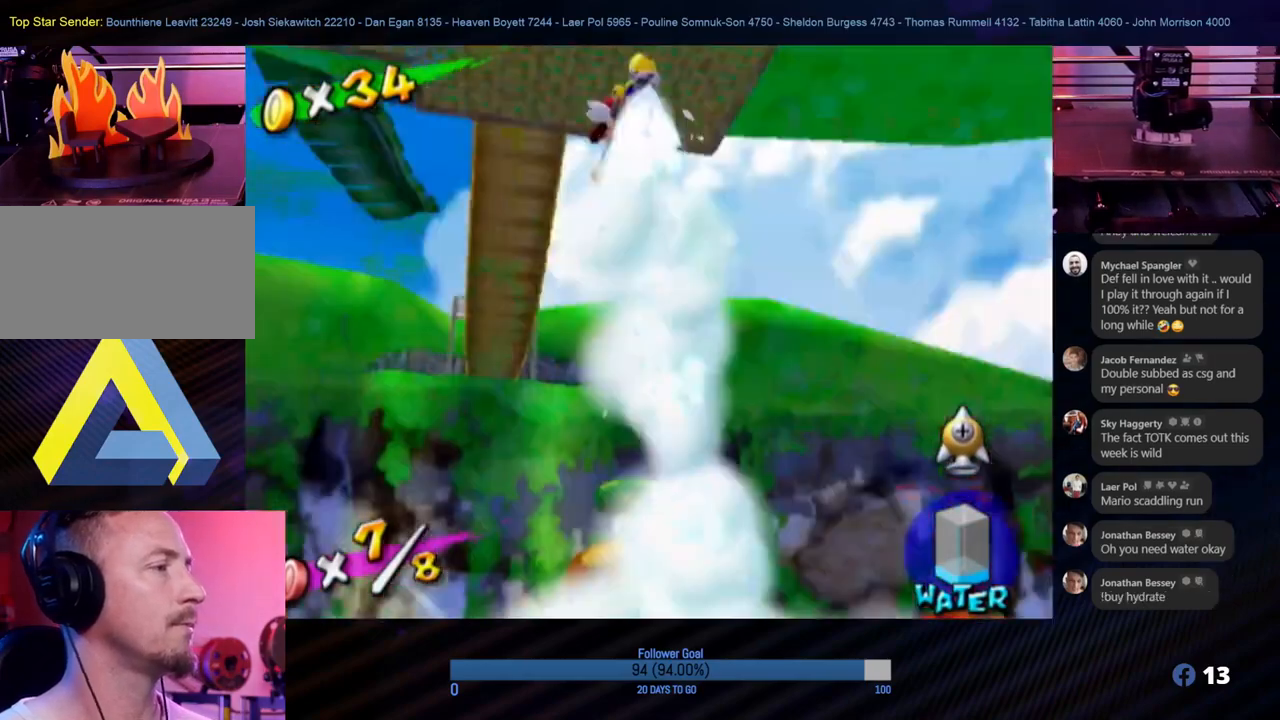
{"buttons": ["R1"], "left_stick": "up", "right_stick": "center", "events": [[317, "left_stick", "up"]]}
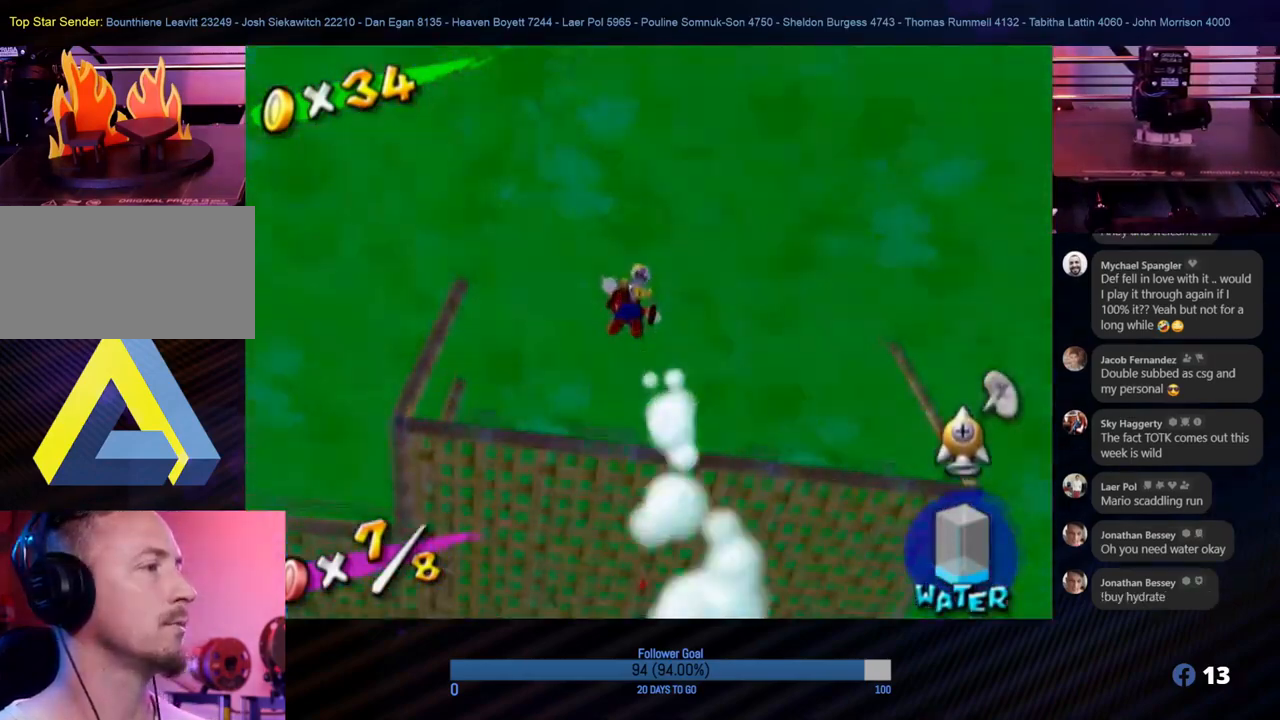
{"buttons": [], "left_stick": "up", "right_stick": "center", "events": [[33, "R1", "up"], [50, "R1", "down"], [117, "right_stick", "down"], [250, "right_stick", "center"], [383, "R1", "up"]]}
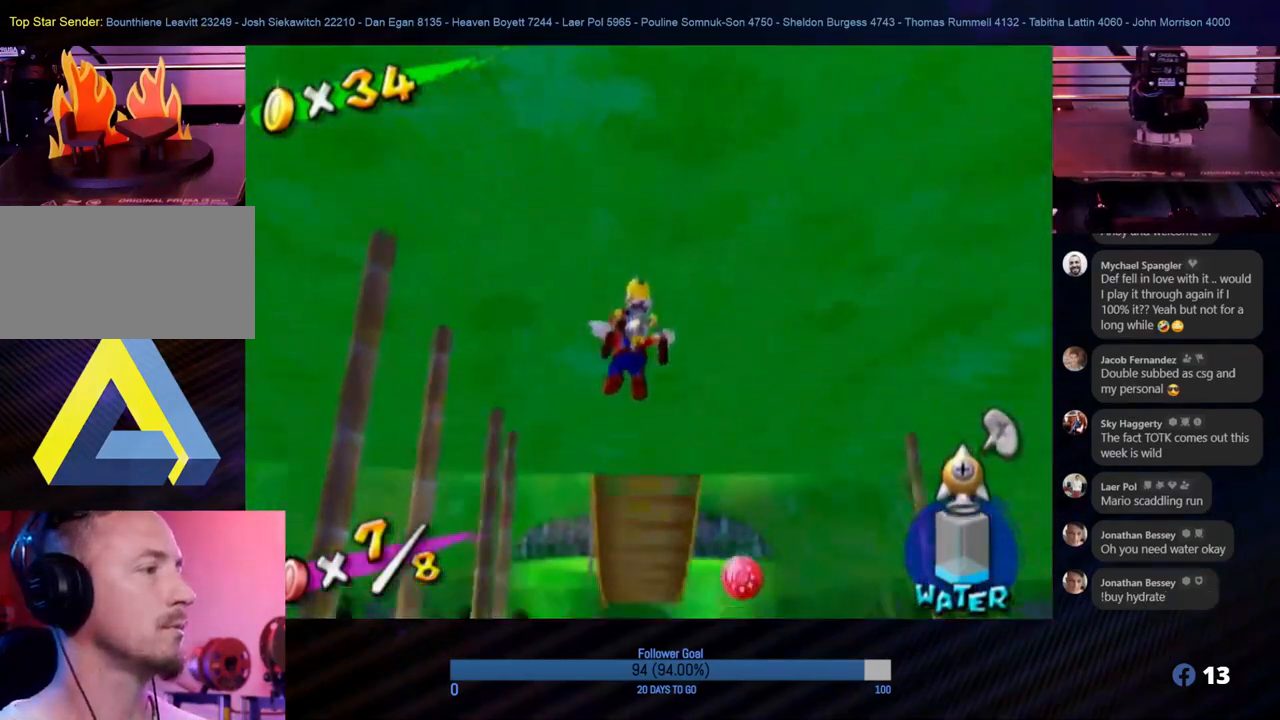
{"buttons": [], "left_stick": "down", "right_stick": "center", "events": [[150, "left_stick", "center"], [283, "left_stick", "down-right"], [433, "left_stick", "down"]]}
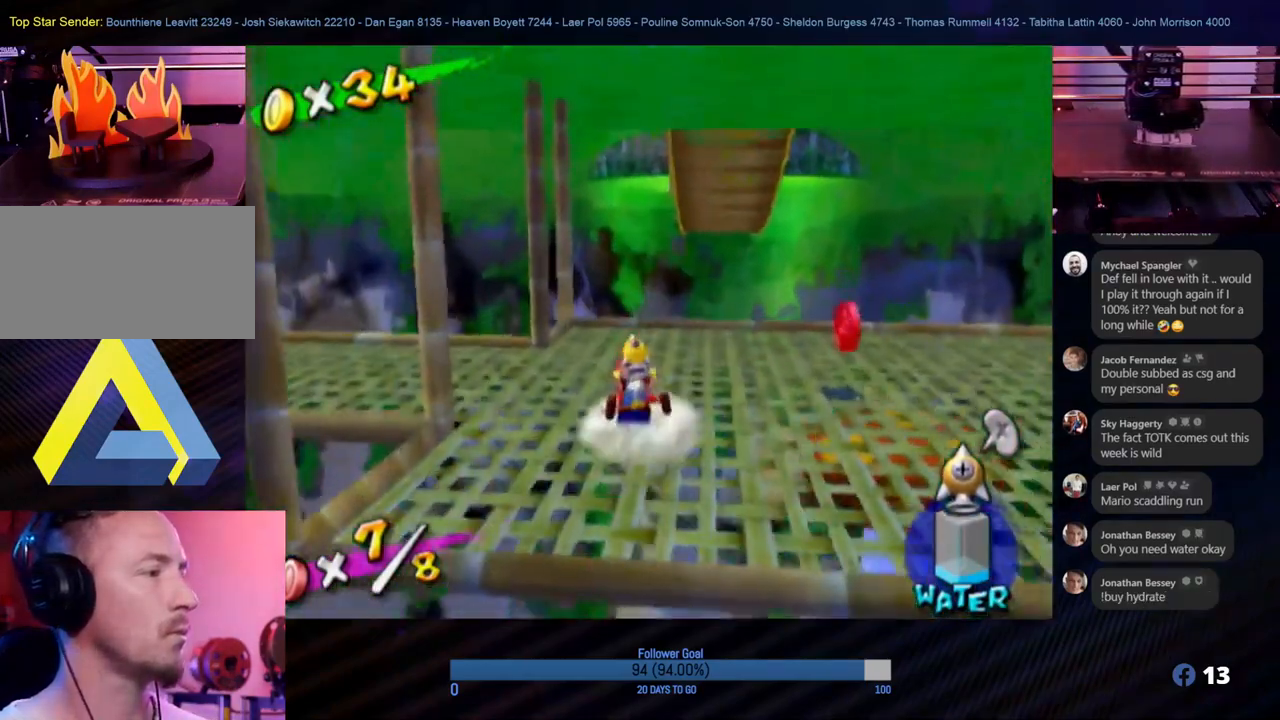
{"buttons": [], "left_stick": "up-right", "right_stick": "center", "events": [[100, "left_stick", "down-right"], [250, "left_stick", "up-right"]]}
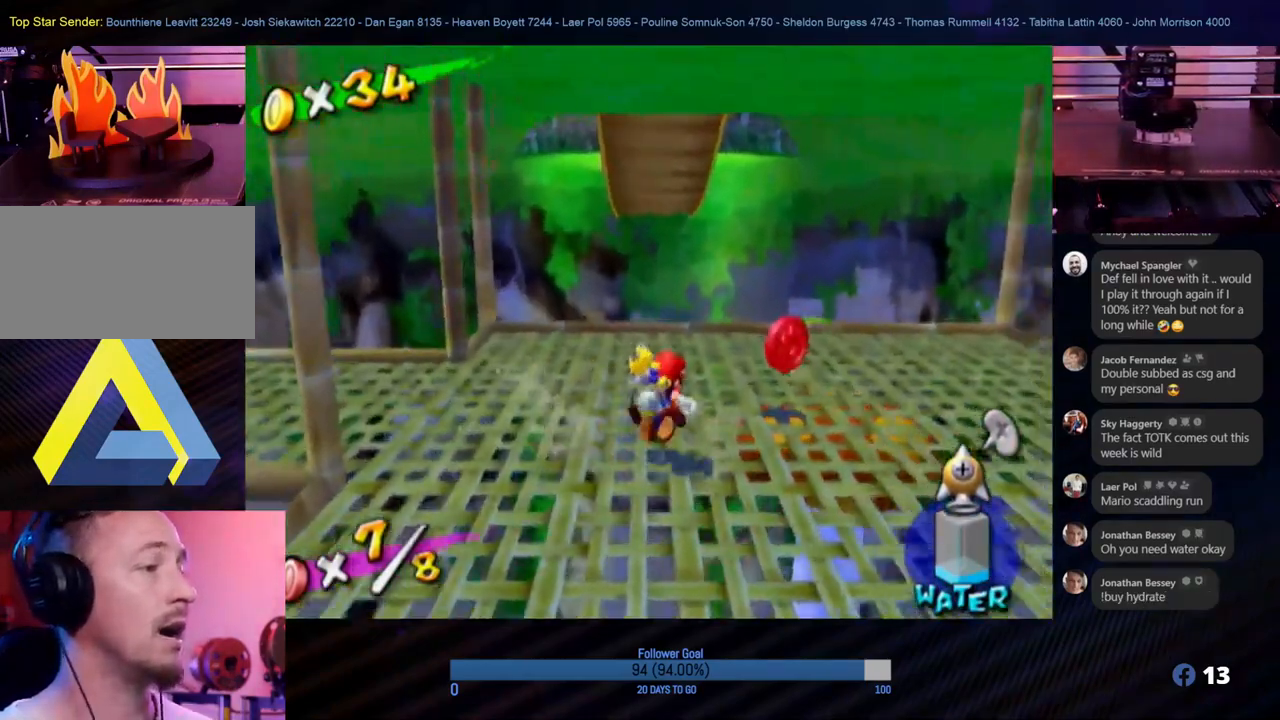
{"buttons": [], "left_stick": "down-right", "right_stick": "center", "events": [[183, "left_stick", "center"], [400, "left_stick", "down-right"]]}
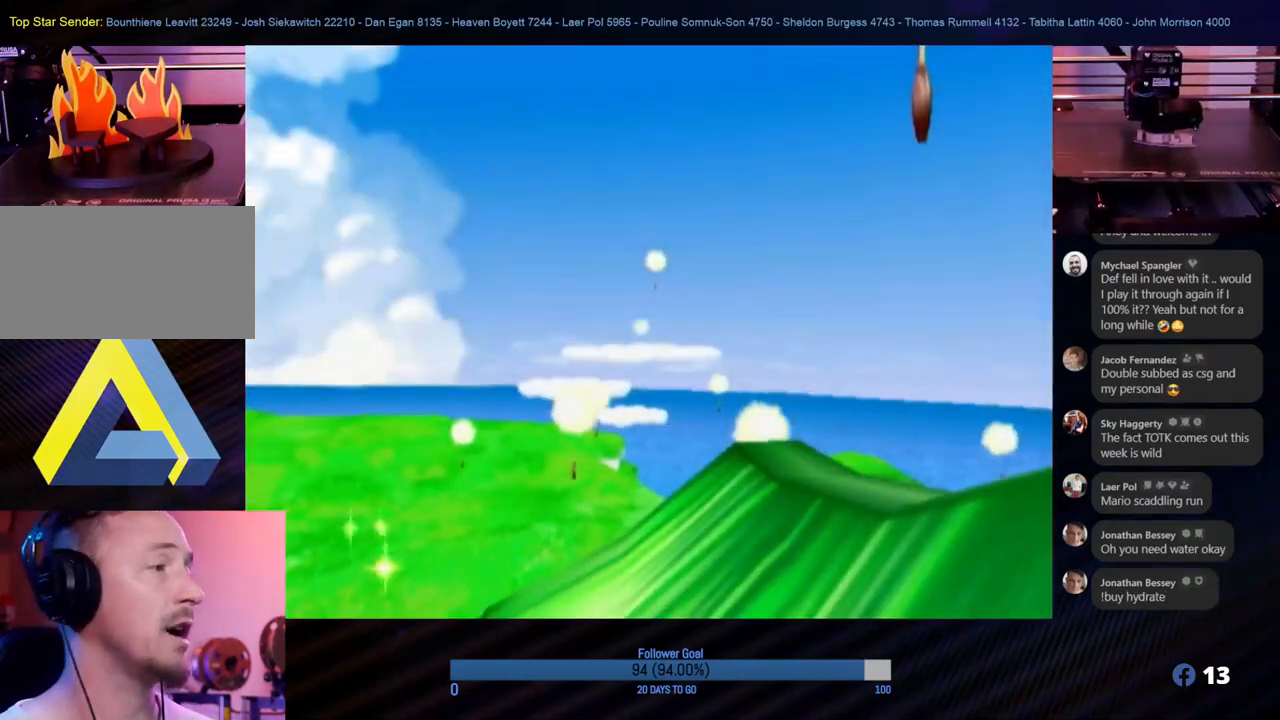
{"buttons": [], "left_stick": "center", "right_stick": "center", "events": [[17, "left_stick", "center"]]}